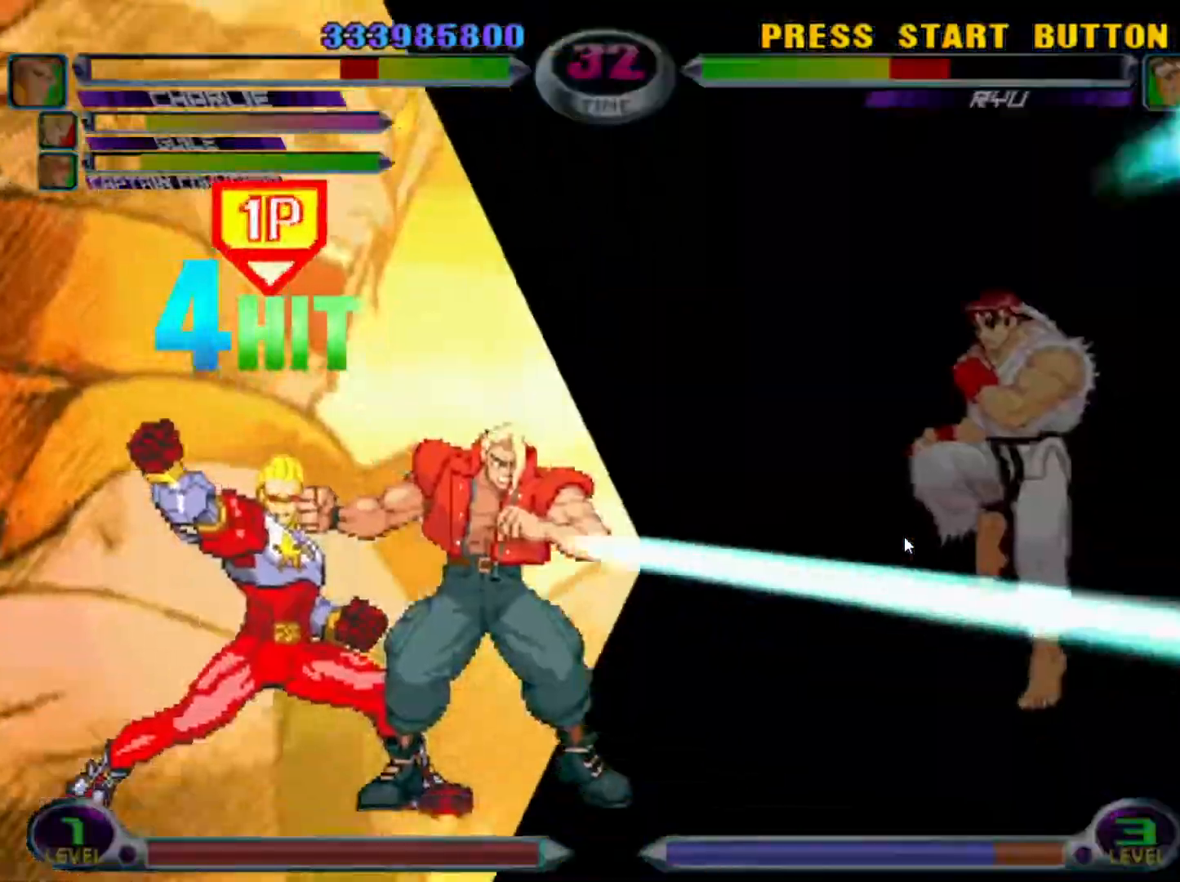
Gameplay with a controller (arcade stick); each line is a JSON object with the inputs held at the frame after it (dt_ms = milliseconds from this image to that frame). "events" lists button and stick changes between this image and that frame as [ms after this image, input, new state], when the widget could be followed in between. Not read: L3 R3.
{"dt_ms": 500, "buttons": [], "left_stick": "center", "events": [[117, "R2", "down"], [133, "left_stick", "down-left"], [233, "R2", "up"], [433, "left_stick", "center"]]}
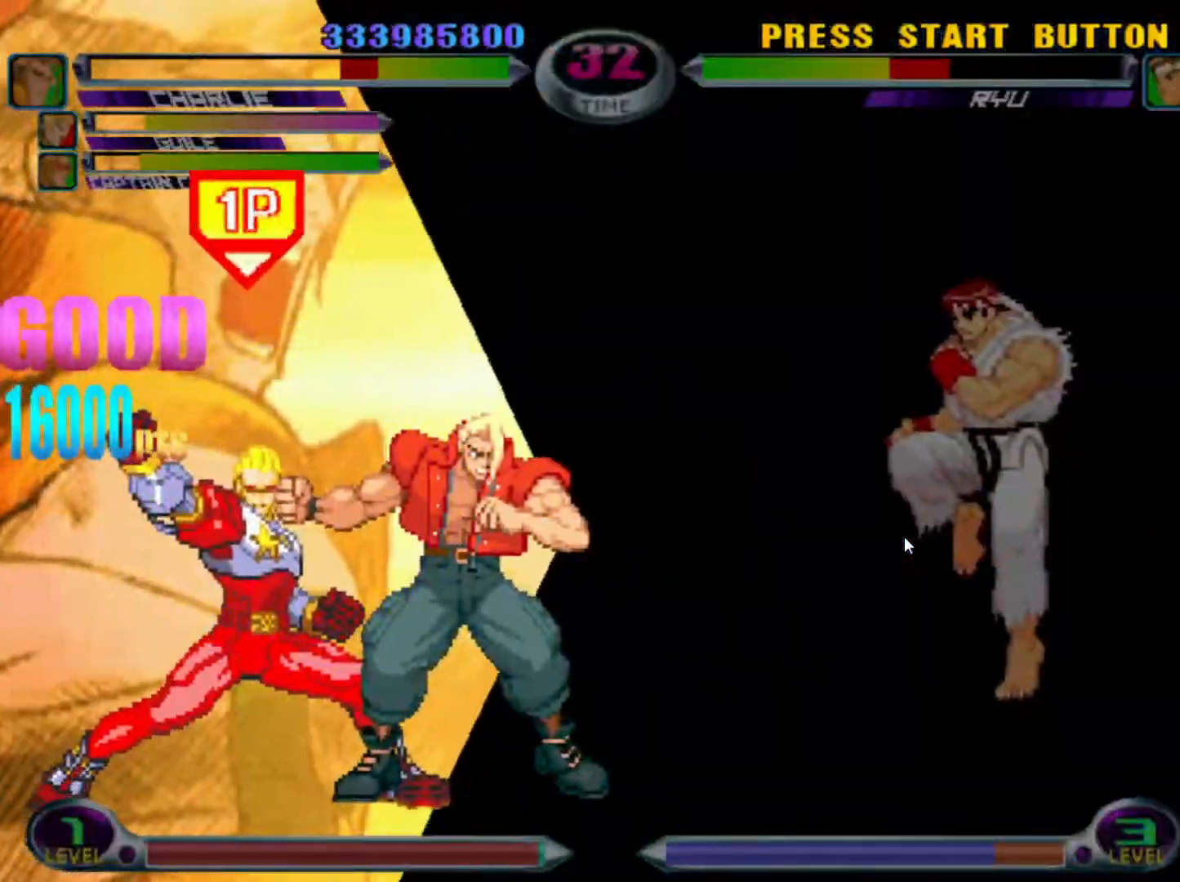
{"dt_ms": 500, "buttons": [], "left_stick": "center", "events": [[167, "SQUARE", "down"], [167, "TRIANGLE", "down"], [233, "SQUARE", "up"], [267, "TRIANGLE", "up"], [283, "TRIANGLE", "down"], [317, "SQUARE", "down"], [367, "SQUARE", "up"], [367, "TRIANGLE", "up"], [433, "SQUARE", "down"], [433, "TRIANGLE", "down"], [483, "SQUARE", "up"], [483, "TRIANGLE", "up"]]}
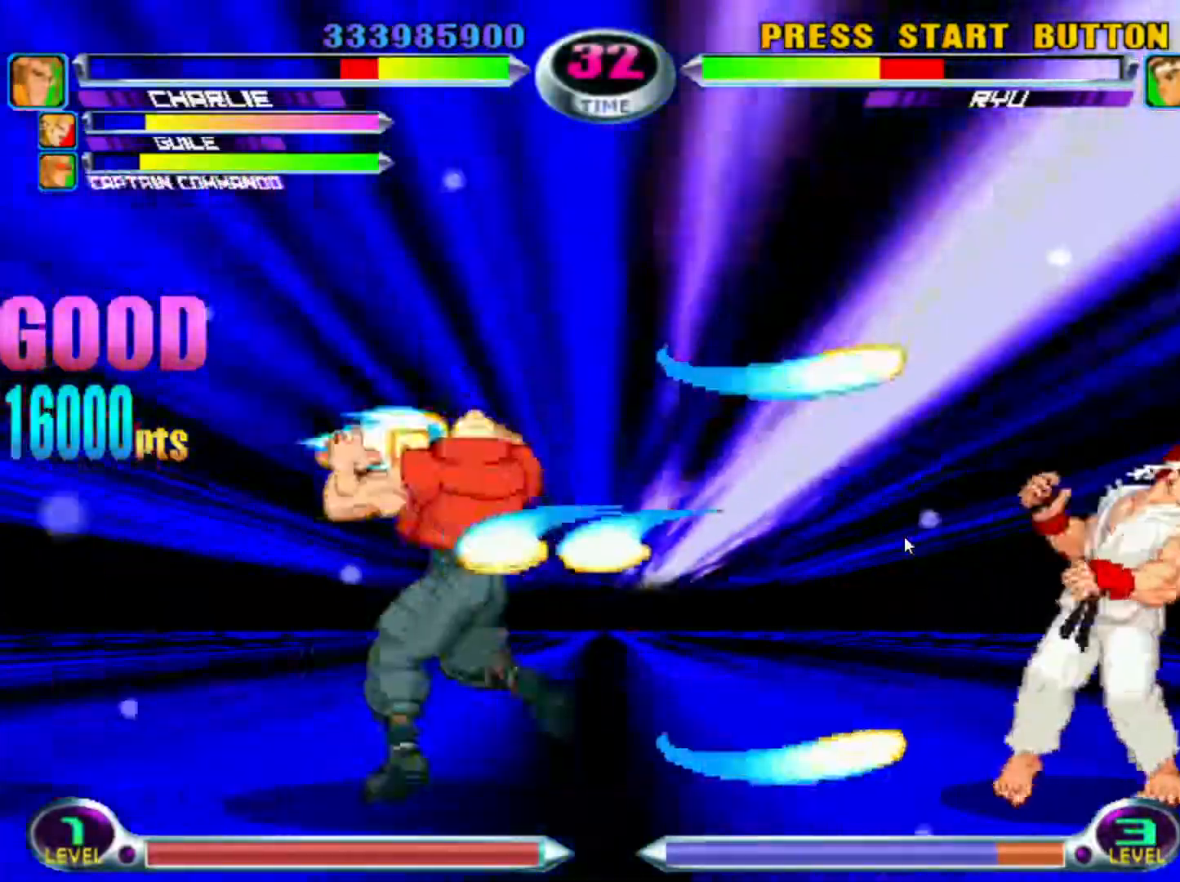
{"dt_ms": 500, "buttons": ["SQUARE", "TRIANGLE"], "left_stick": "center", "events": [[67, "SQUARE", "down"], [67, "TRIANGLE", "down"], [133, "SQUARE", "up"], [133, "TRIANGLE", "up"], [217, "SQUARE", "down"], [217, "TRIANGLE", "down"], [283, "SQUARE", "up"], [283, "TRIANGLE", "up"], [350, "SQUARE", "down"], [350, "TRIANGLE", "down"], [400, "TRIANGLE", "up"], [417, "SQUARE", "up"], [483, "SQUARE", "down"], [483, "TRIANGLE", "down"]]}
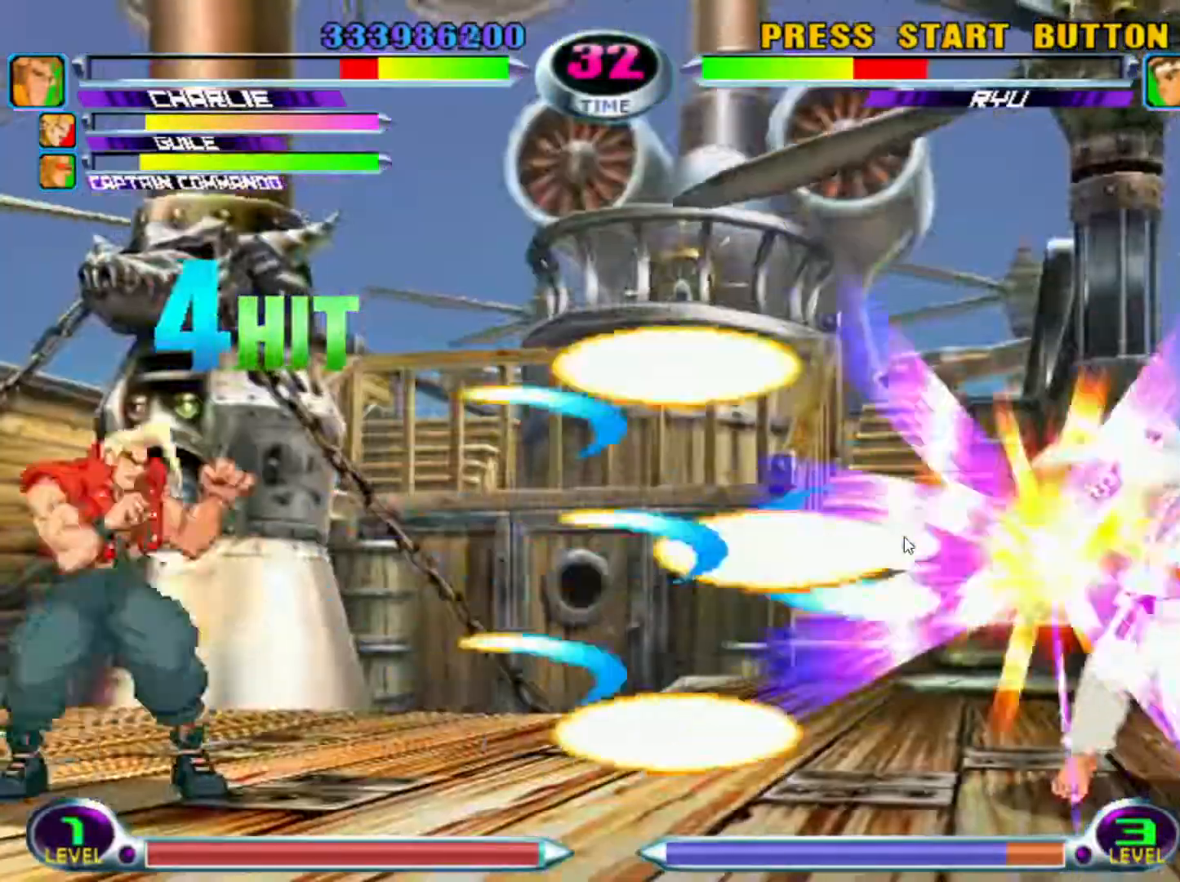
{"dt_ms": 500, "buttons": [], "left_stick": "down-left", "events": [[67, "SQUARE", "up"], [67, "TRIANGLE", "up"], [83, "left_stick", "down-left"], [117, "TRIANGLE", "down"], [133, "TRIANGLE", "up"], [167, "SQUARE", "down"], [217, "SQUARE", "up"], [267, "SQUARE", "down"], [333, "SQUARE", "up"], [400, "SQUARE", "down"], [467, "SQUARE", "up"]]}
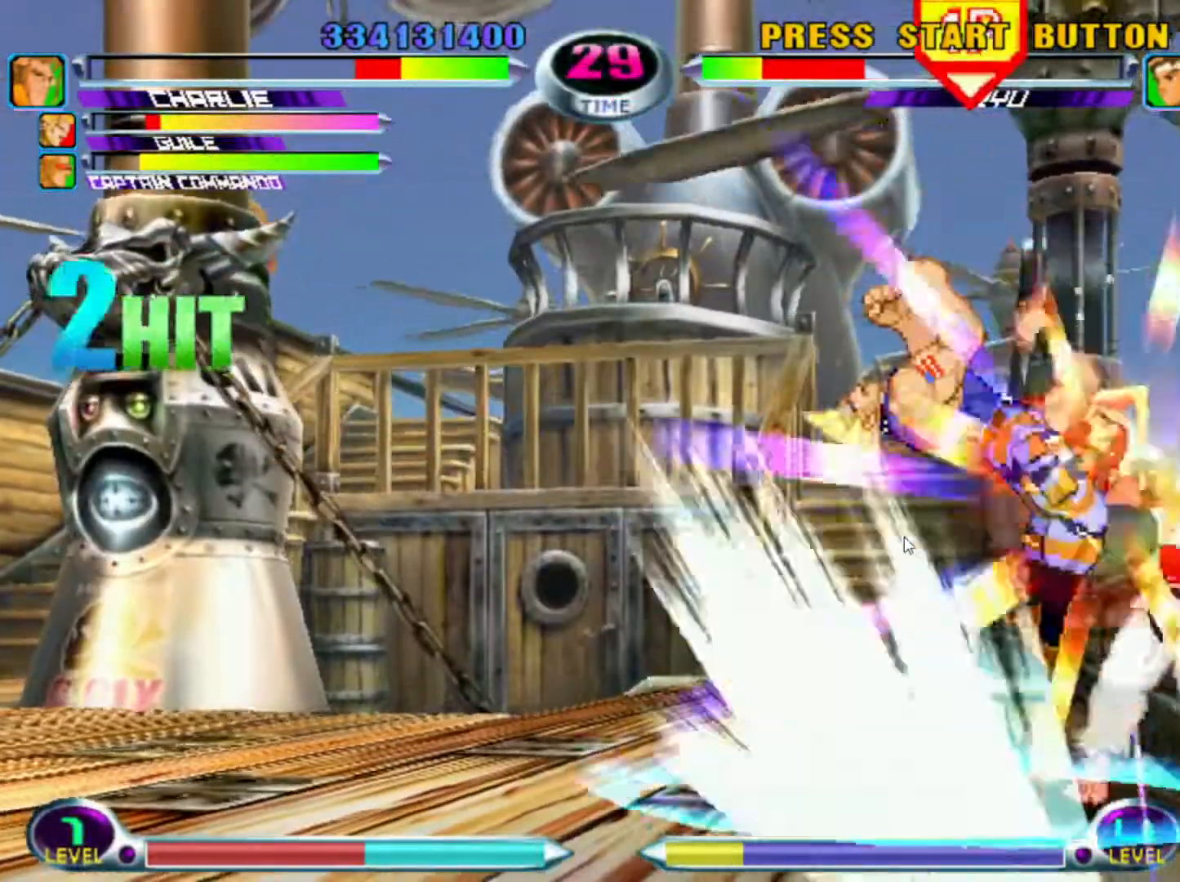
{"dt_ms": 500, "buttons": [], "left_stick": "center"}
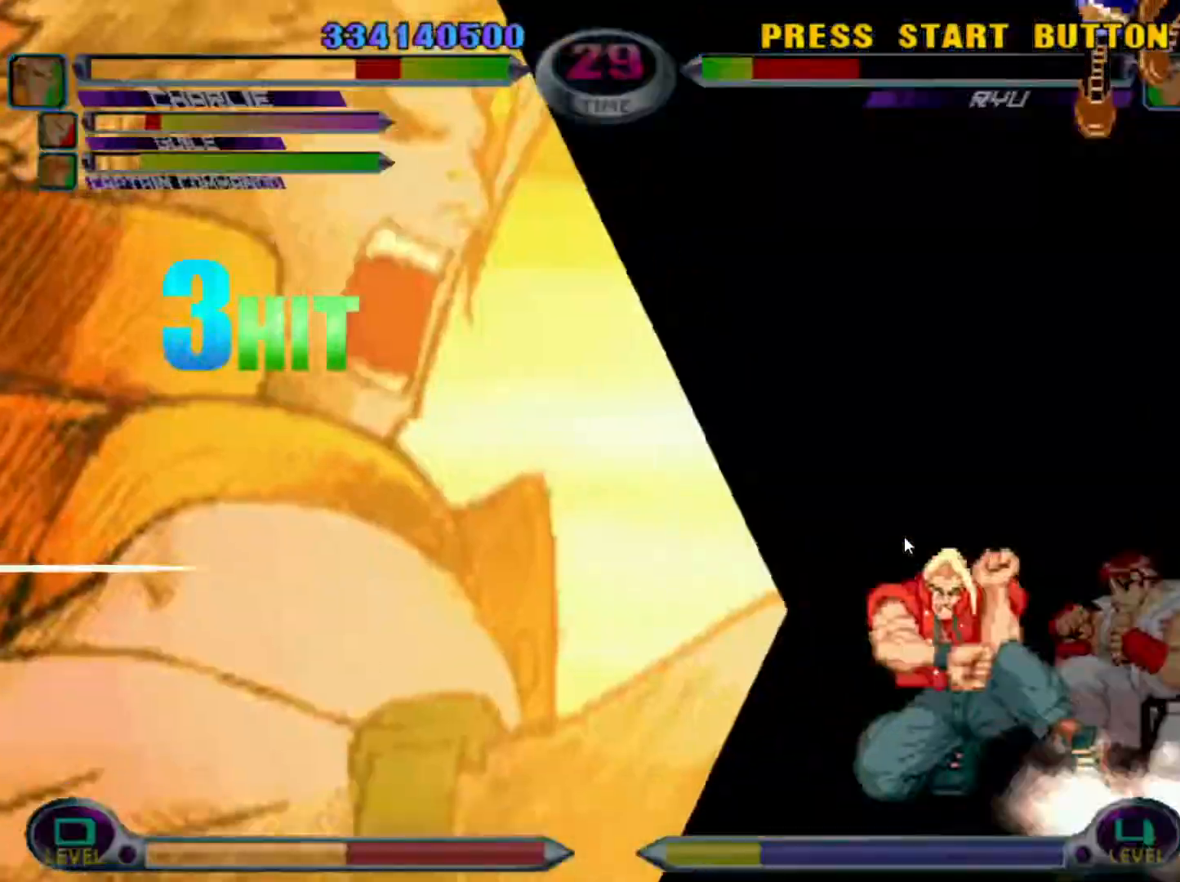
{"dt_ms": 500, "buttons": [], "left_stick": "center", "events": [[50, "CIRCLE", "down"], [67, "CROSS", "down"], [150, "CIRCLE", "up"], [150, "CROSS", "up"], [200, "CIRCLE", "down"], [200, "CROSS", "down"], [333, "CROSS", "up"], [367, "CIRCLE", "up"]]}
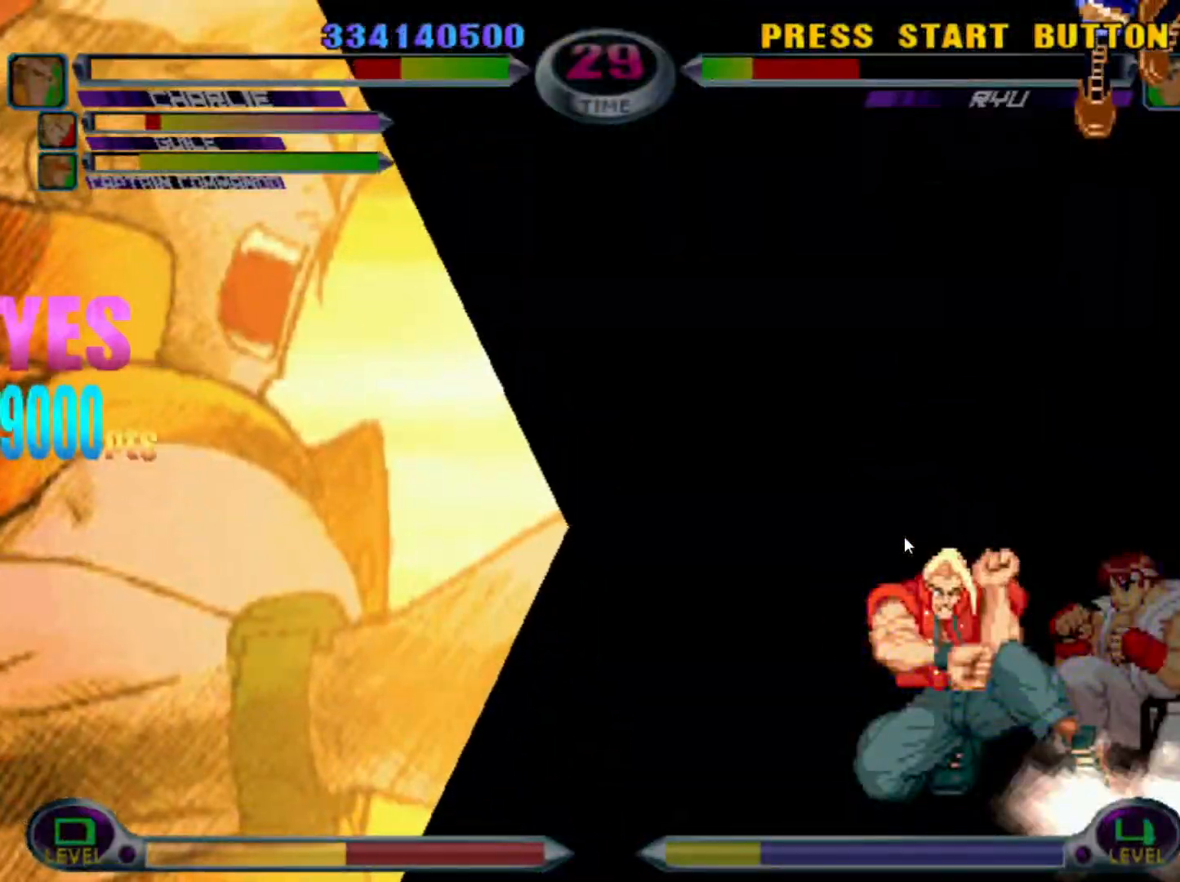
{"dt_ms": 500, "buttons": [], "left_stick": "center", "events": [[233, "CIRCLE", "down"], [267, "CROSS", "down"], [400, "CROSS", "up"], [433, "CIRCLE", "up"]]}
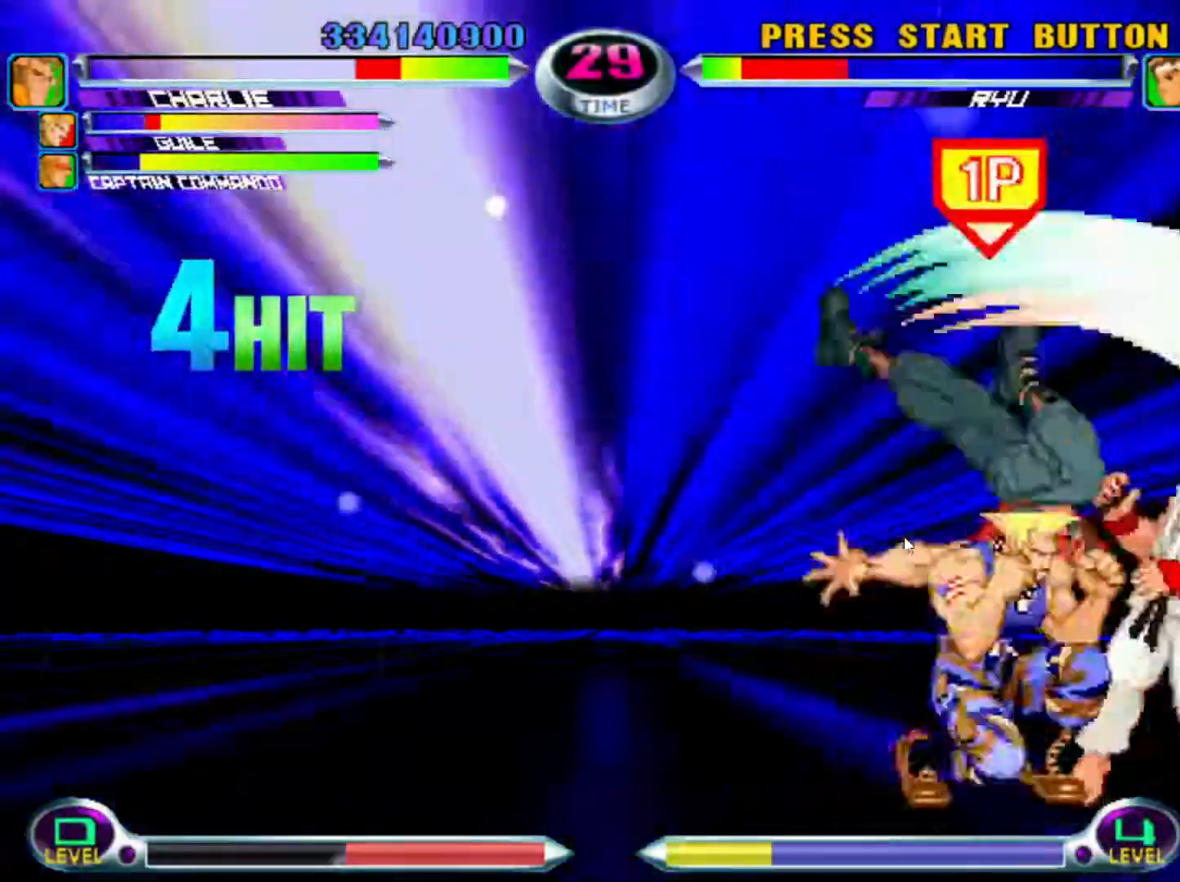
{"dt_ms": 500, "buttons": [], "left_stick": "center", "events": [[17, "CIRCLE", "down"], [67, "CROSS", "down"], [133, "left_stick", "up-left"], [150, "CIRCLE", "up"], [150, "CROSS", "up"], [217, "left_stick", "down-right"], [400, "left_stick", "center"]]}
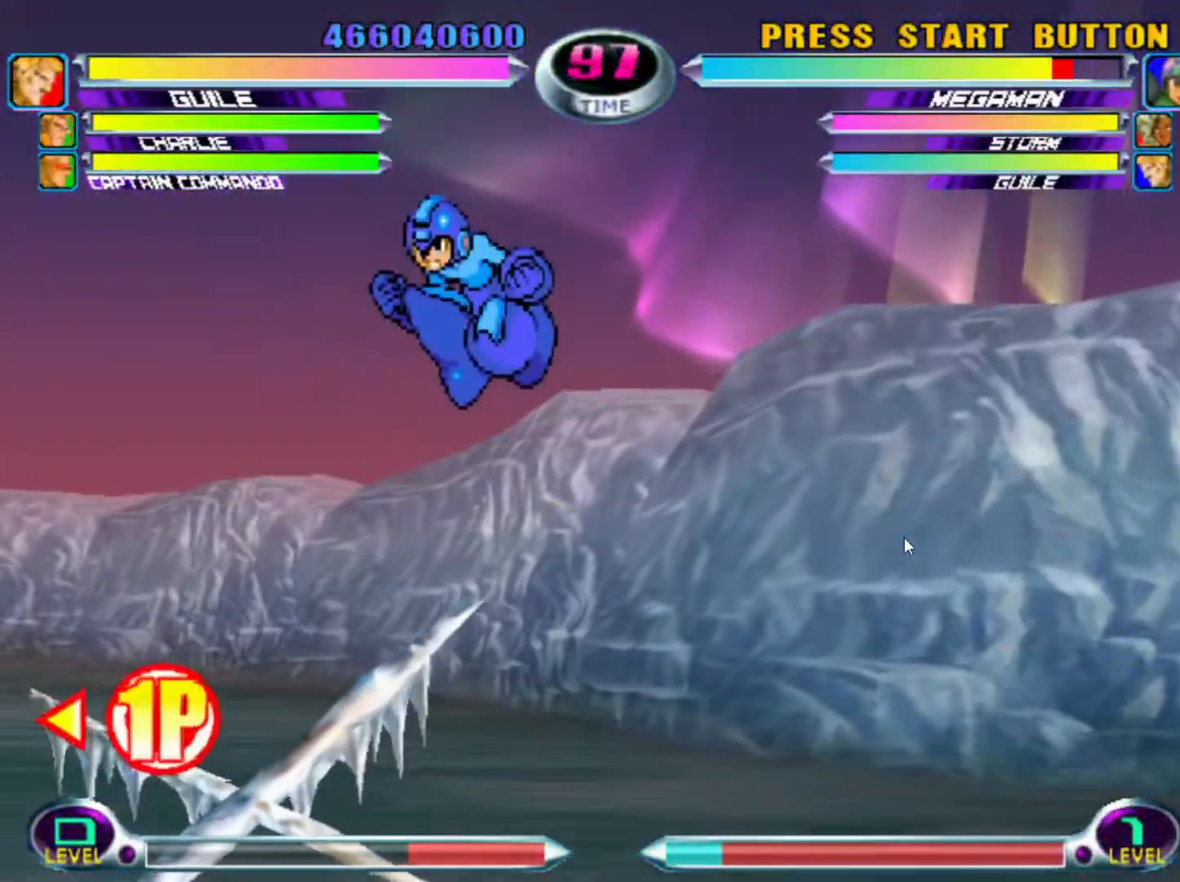
{"dt_ms": 500, "buttons": [], "left_stick": "down-right"}
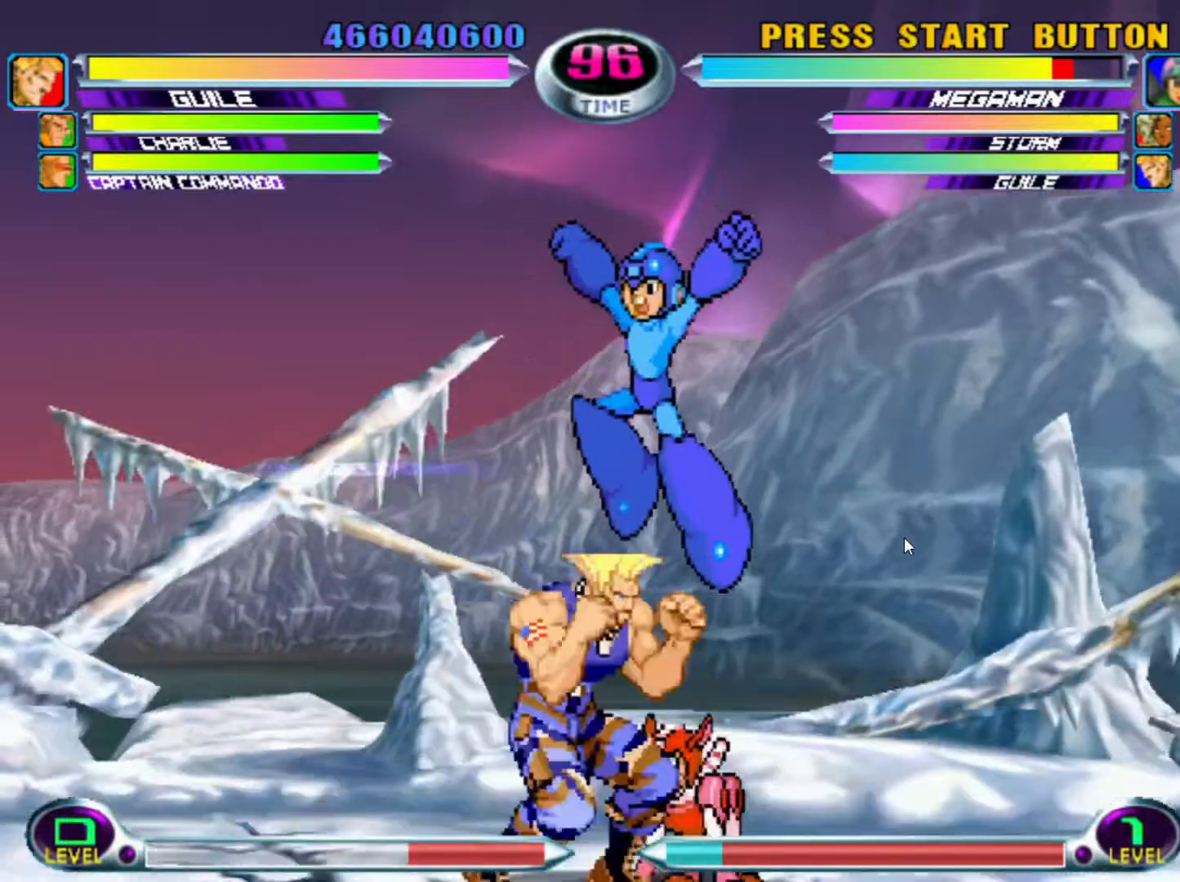
{"dt_ms": 500, "buttons": [], "left_stick": "down-right", "events": [[50, "CROSS", "down"], [117, "CROSS", "up"], [267, "TRIANGLE", "down"], [317, "TRIANGLE", "up"]]}
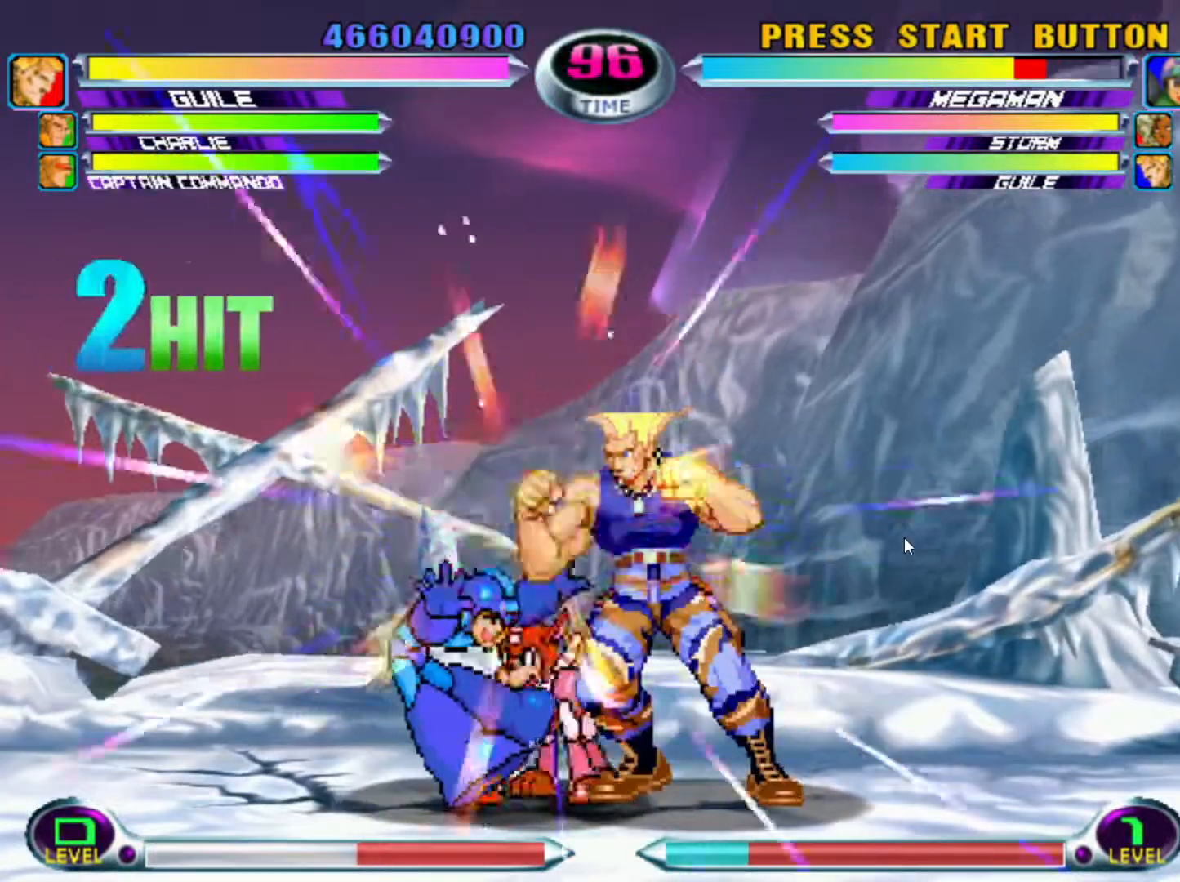
{"dt_ms": 500, "buttons": [], "left_stick": "left", "events": [[17, "left_stick", "up-right"], [83, "left_stick", "up-left"], [150, "SQUARE", "down"], [233, "SQUARE", "up"], [283, "CROSS", "down"], [383, "CROSS", "up"], [400, "left_stick", "left"], [450, "SQUARE", "down"], [500, "SQUARE", "up"]]}
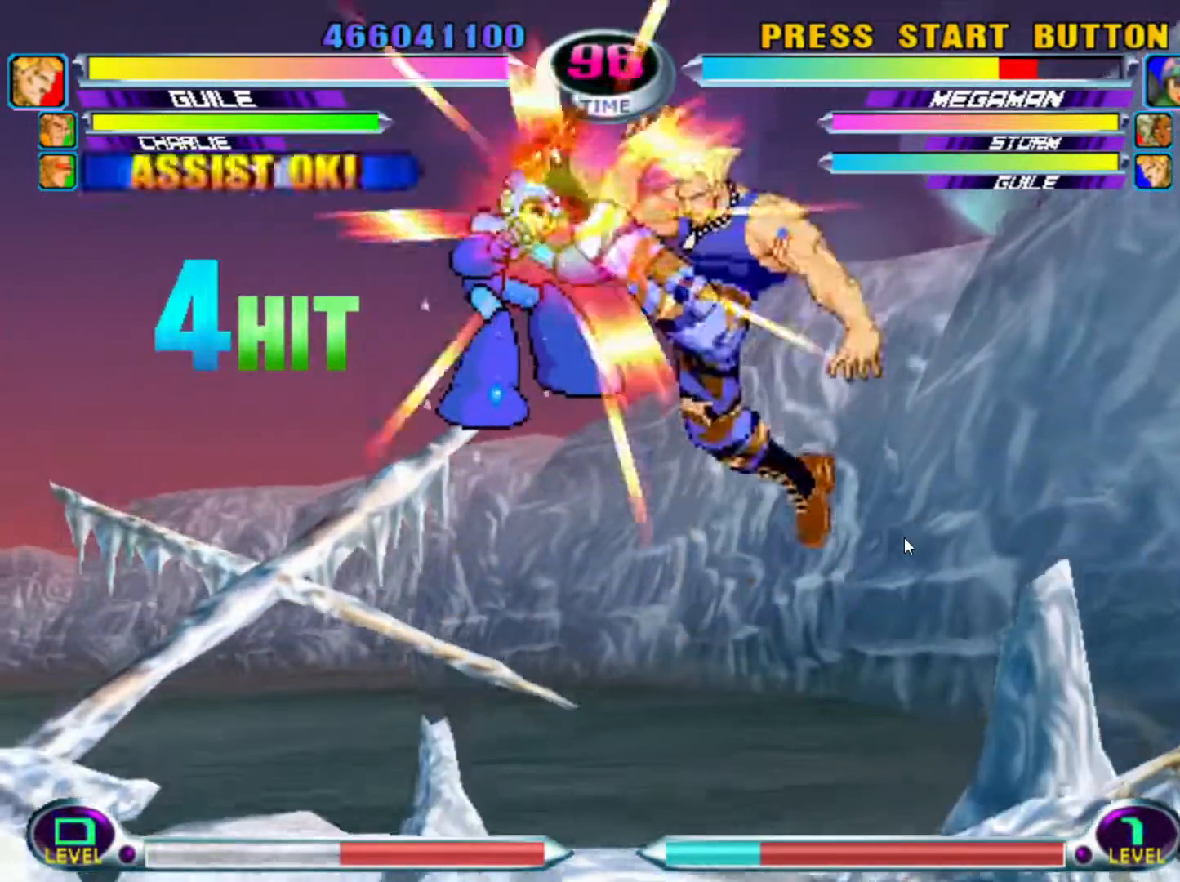
{"dt_ms": 500, "buttons": ["CROSS", "CIRCLE"], "left_stick": "center", "events": [[67, "CROSS", "down"], [83, "left_stick", "down"], [150, "CROSS", "up"], [167, "left_stick", "right"], [200, "CROSS", "down"], [233, "left_stick", "up"], [267, "CROSS", "up"], [333, "CIRCLE", "down"], [333, "CROSS", "down"], [350, "left_stick", "center"], [383, "CROSS", "up"], [400, "CIRCLE", "up"], [467, "CIRCLE", "down"], [467, "CROSS", "down"]]}
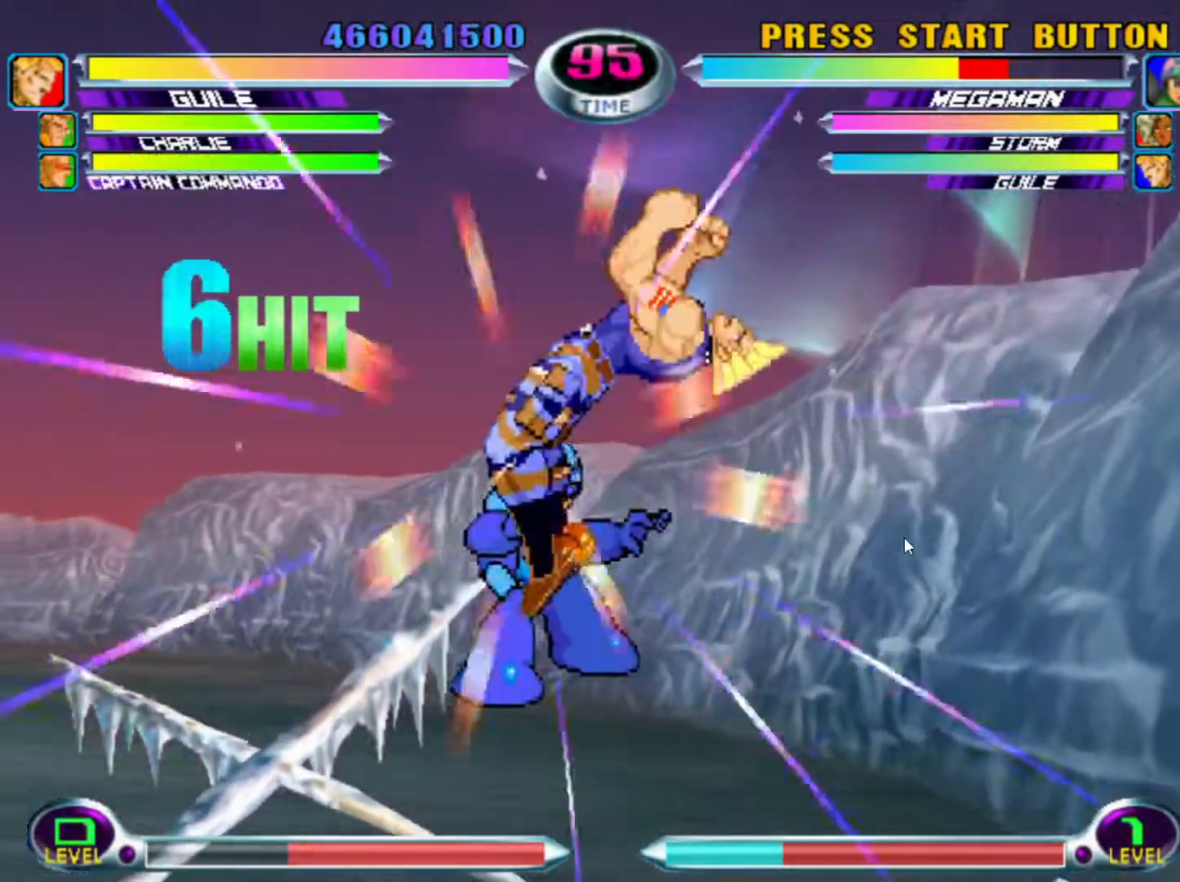
{"dt_ms": 500, "buttons": [], "left_stick": "center", "events": [[33, "CIRCLE", "up"], [33, "CROSS", "up"], [117, "CIRCLE", "down"], [183, "CIRCLE", "up"], [317, "R1", "down"], [483, "R1", "up"]]}
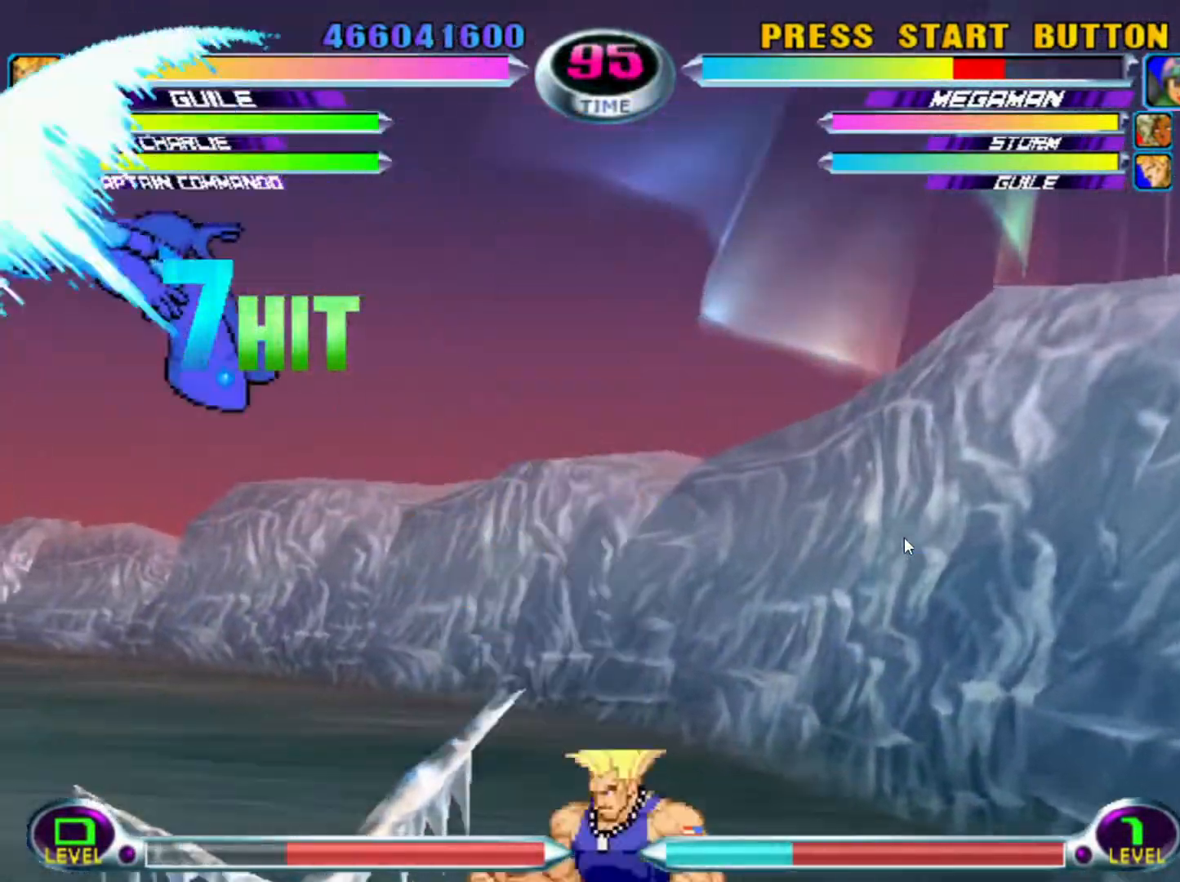
{"dt_ms": 1000, "buttons": [], "left_stick": "center"}
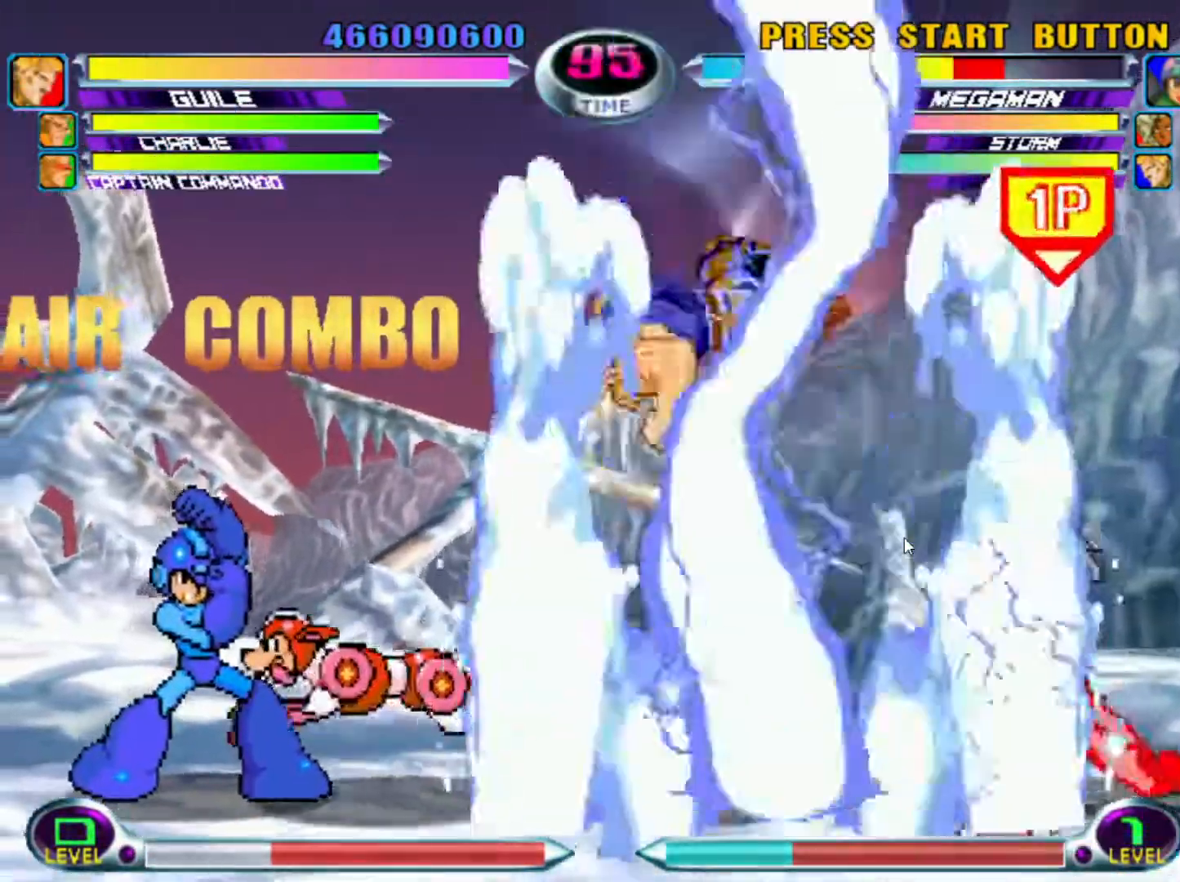
{"dt_ms": 500, "buttons": ["SQUARE"], "left_stick": "down-left", "events": [[33, "left_stick", "up-left"], [67, "left_stick", "down"], [167, "left_stick", "down-left"], [200, "SQUARE", "down"], [267, "SQUARE", "up"], [333, "SQUARE", "down"], [400, "SQUARE", "up"], [467, "SQUARE", "down"]]}
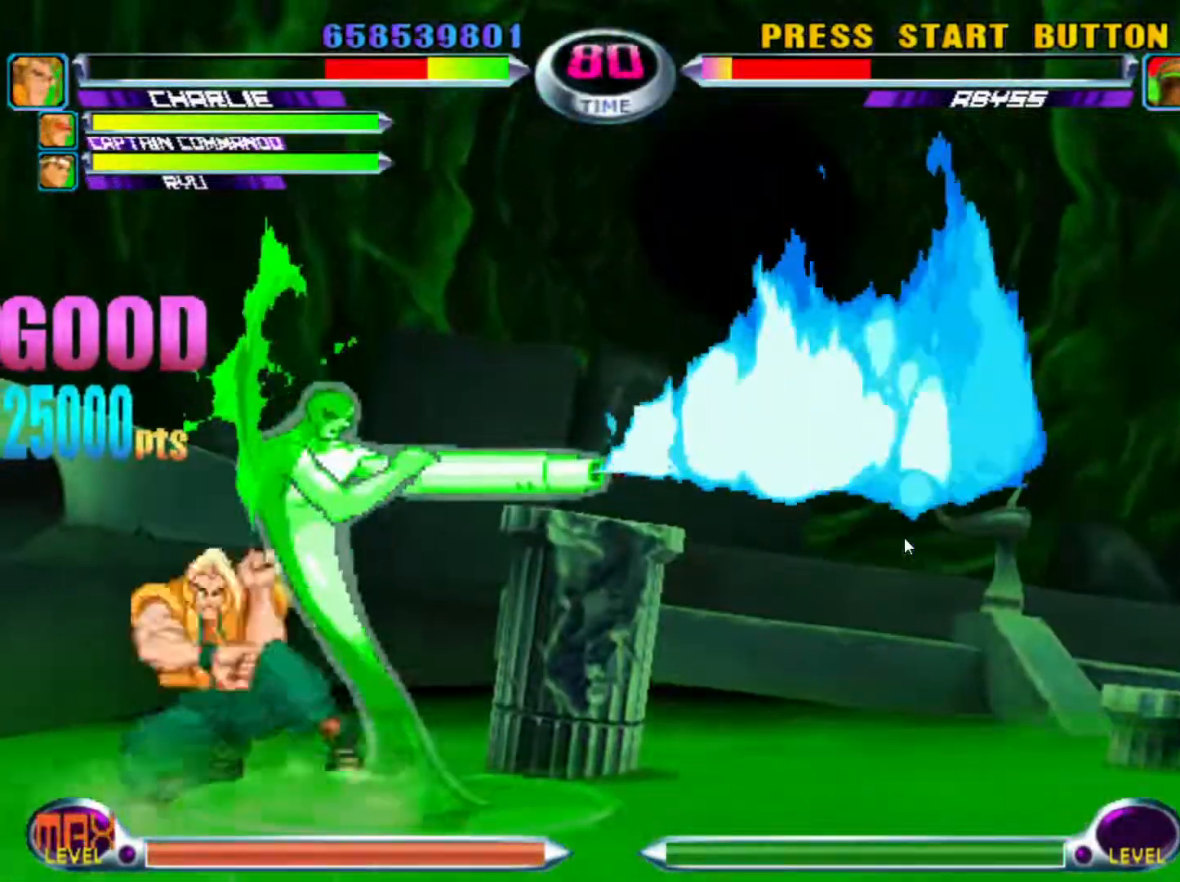
{"dt_ms": 500, "buttons": [], "left_stick": "down-left", "events": [[200, "SQUARE", "up"], [250, "SQUARE", "down"], [350, "SQUARE", "up"], [400, "SQUARE", "down"], [467, "SQUARE", "up"]]}
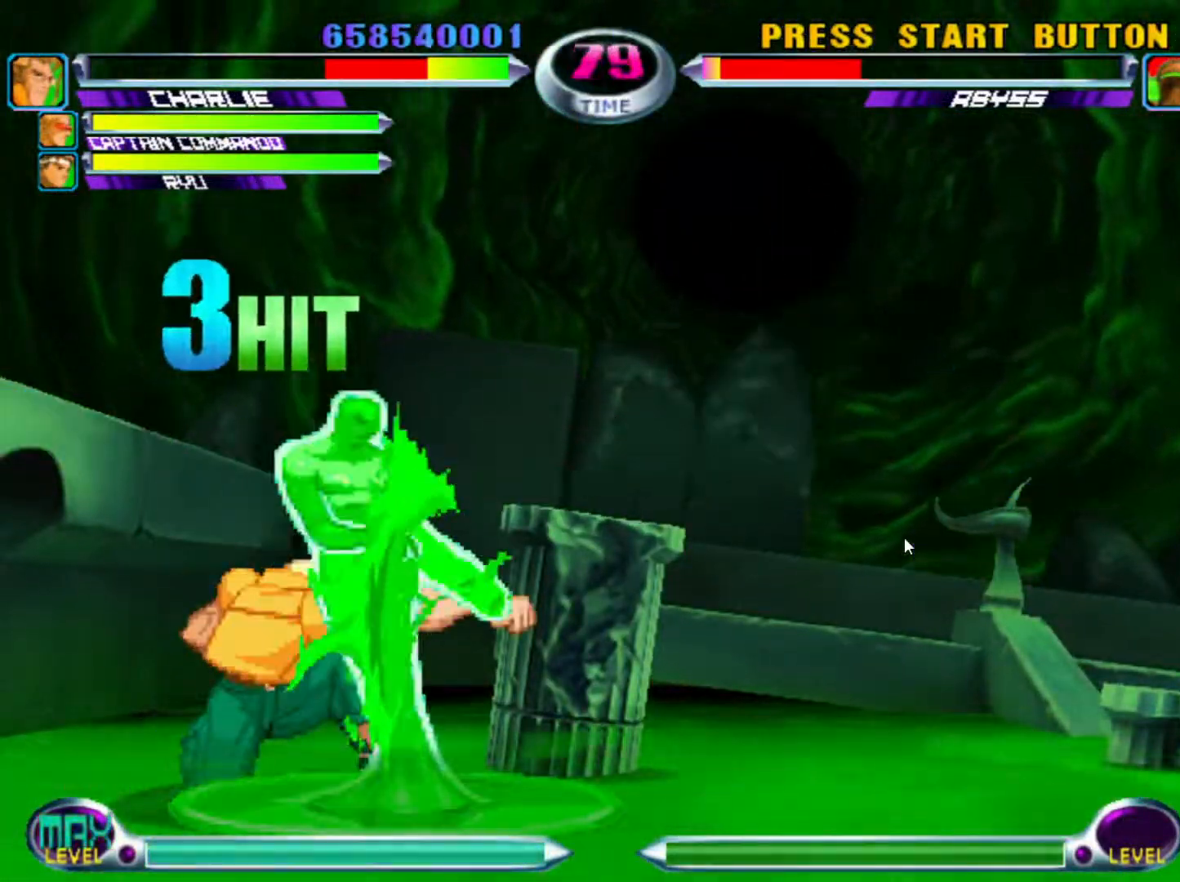
{"dt_ms": 500, "buttons": [], "left_stick": "down-left", "events": [[117, "CROSS", "down"], [250, "CROSS", "up"], [383, "CIRCLE", "down"], [467, "CIRCLE", "up"]]}
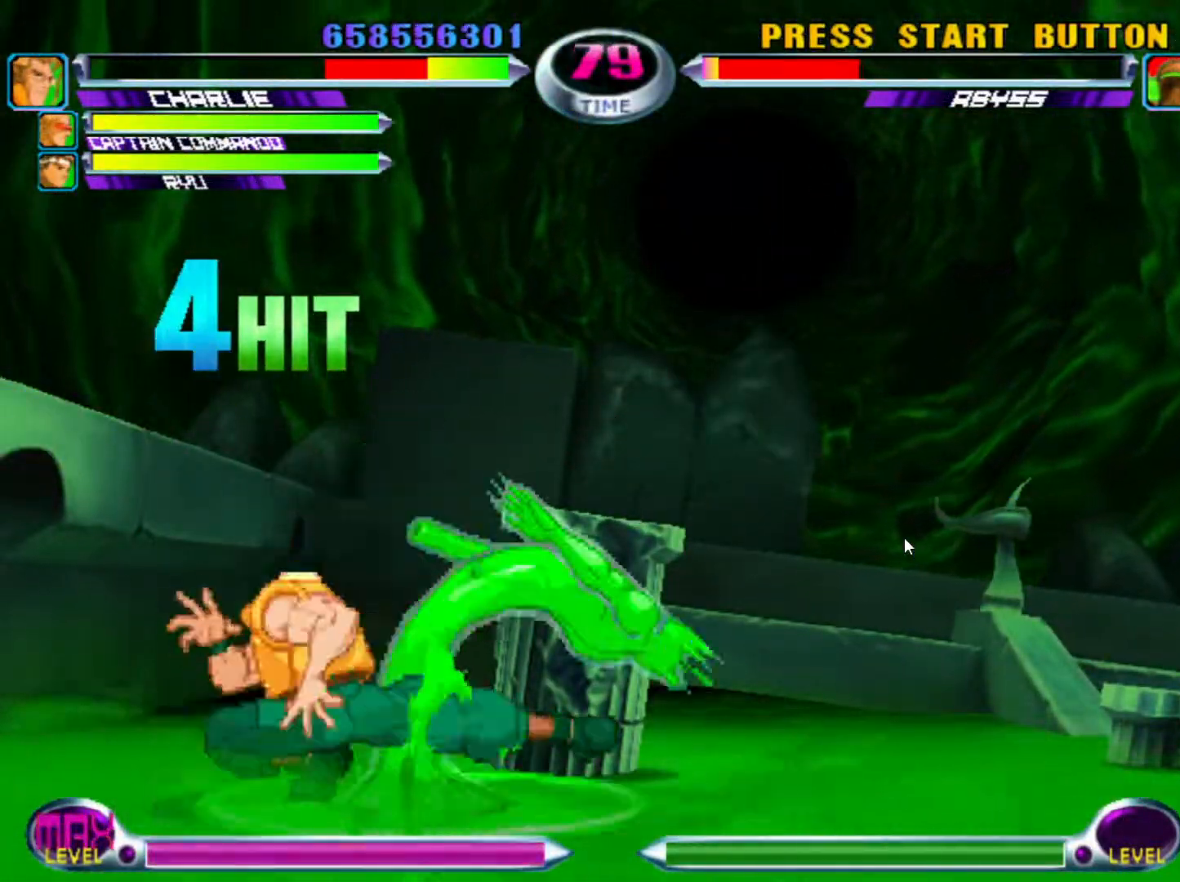
{"dt_ms": 500, "buttons": [], "left_stick": "down-left", "events": [[17, "CIRCLE", "down"], [100, "CIRCLE", "up"], [183, "CIRCLE", "down"], [267, "CIRCLE", "up"], [317, "CIRCLE", "down"], [433, "CIRCLE", "up"]]}
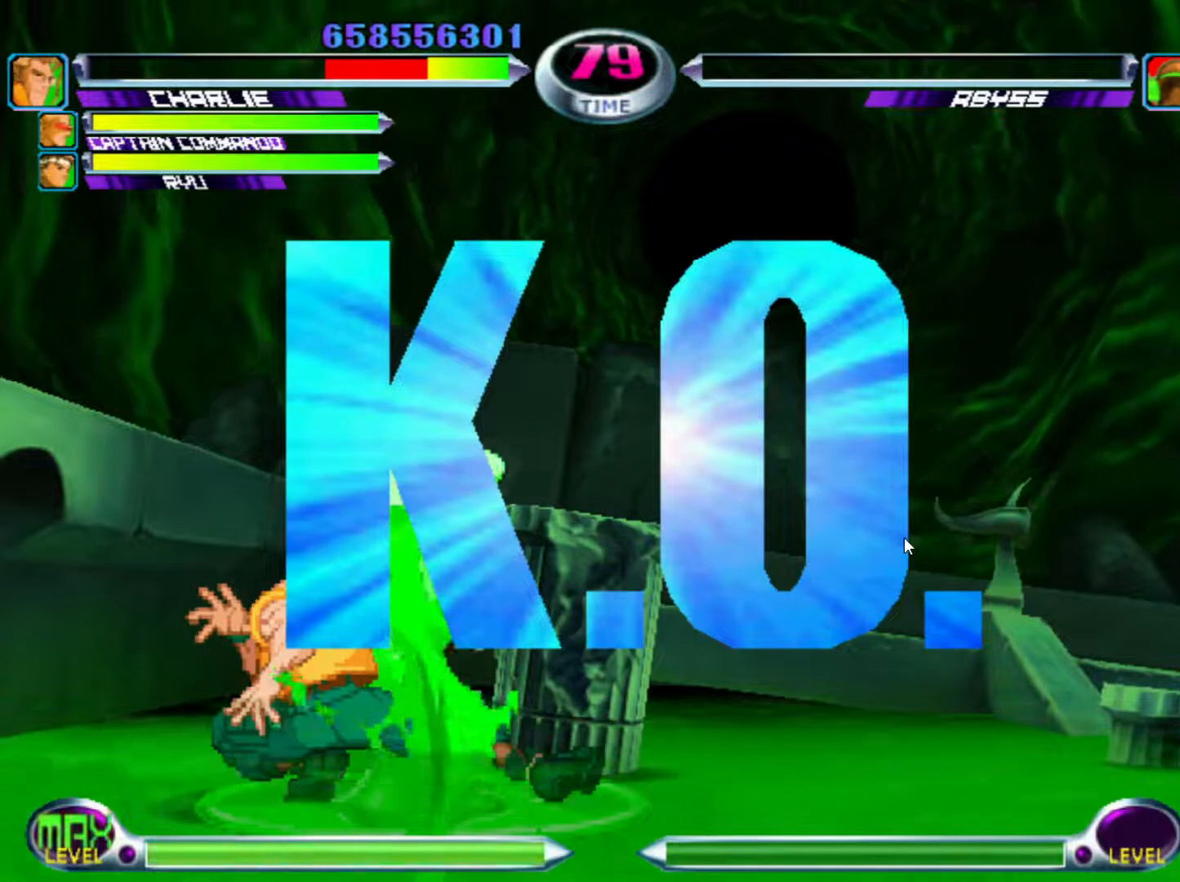
{"dt_ms": 500, "buttons": [], "left_stick": "center", "events": [[17, "left_stick", "center"]]}
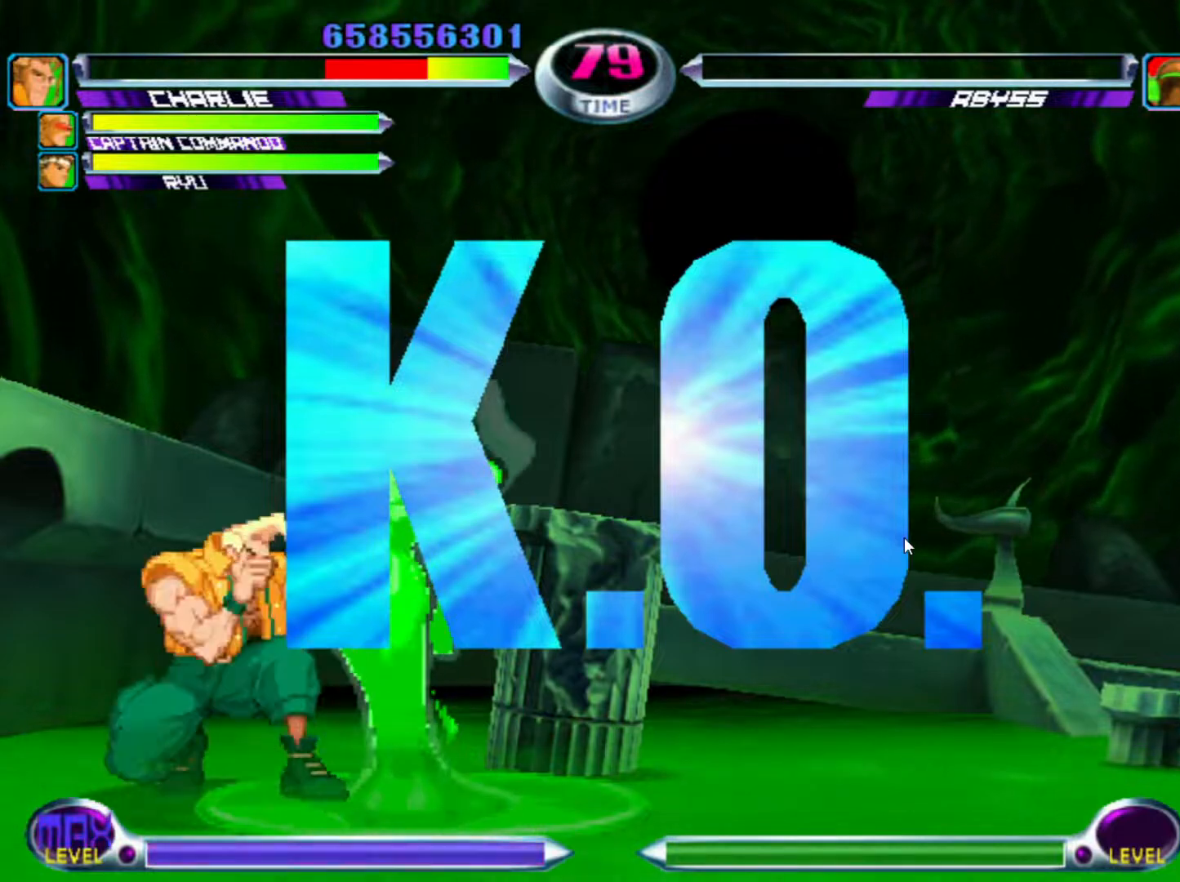
{"dt_ms": 500, "buttons": [], "left_stick": "center", "events": []}
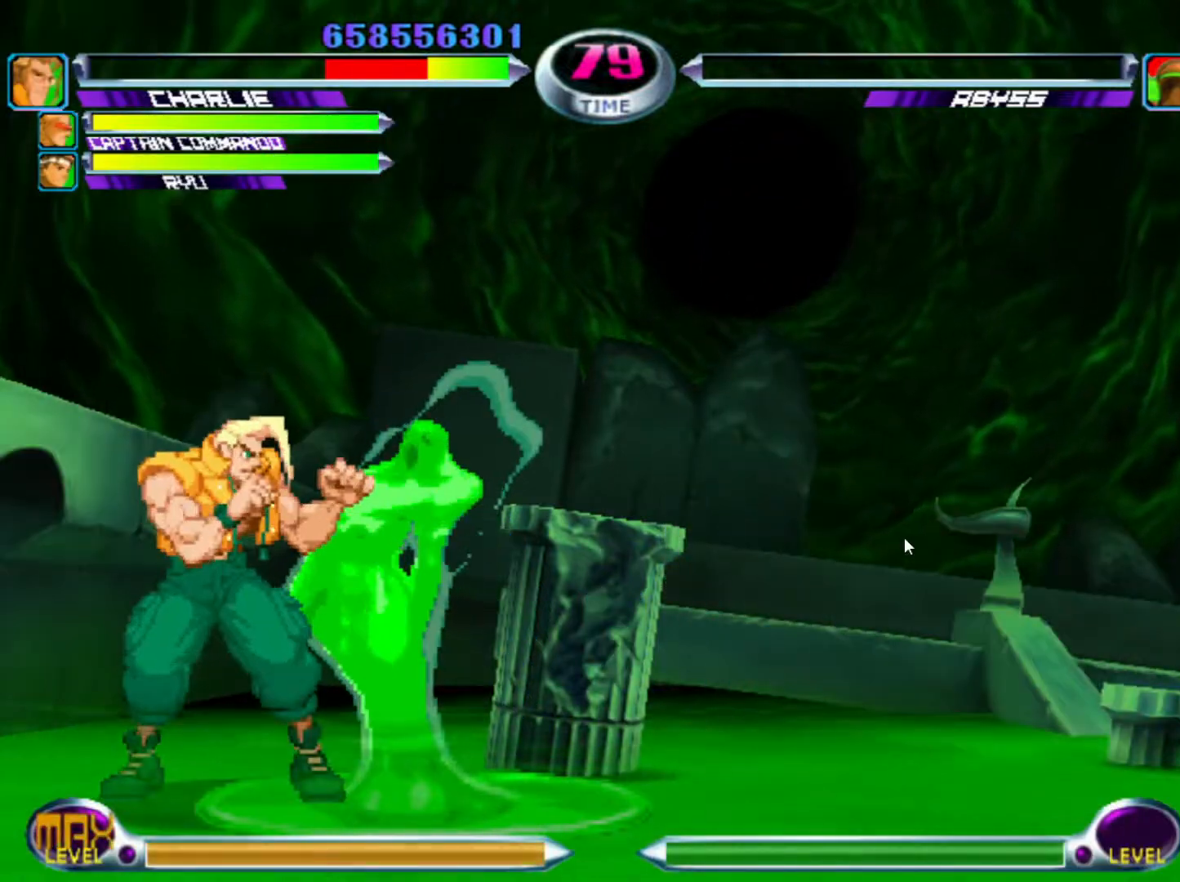
{"dt_ms": 500, "buttons": [], "left_stick": "down-right"}
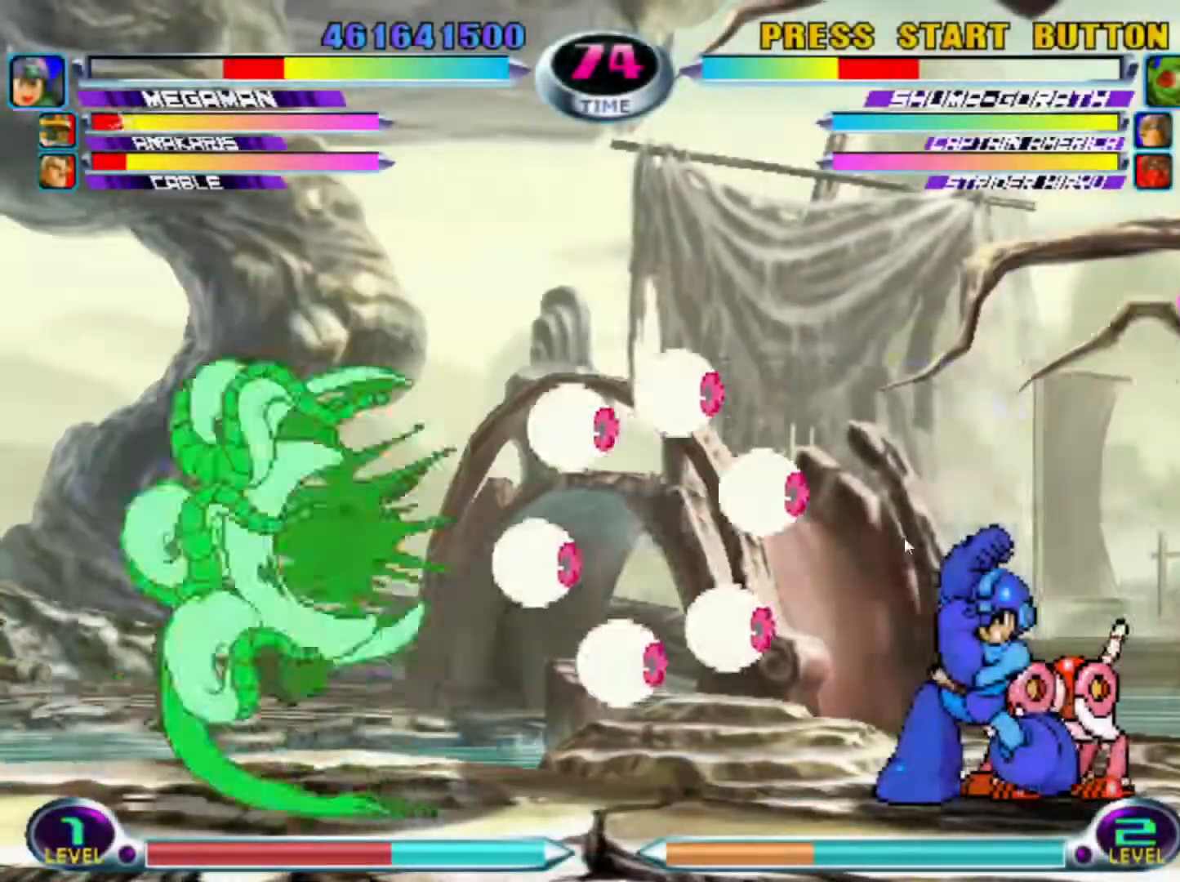
{"dt_ms": 500, "buttons": [], "left_stick": "up-right", "events": [[100, "left_stick", "up-right"]]}
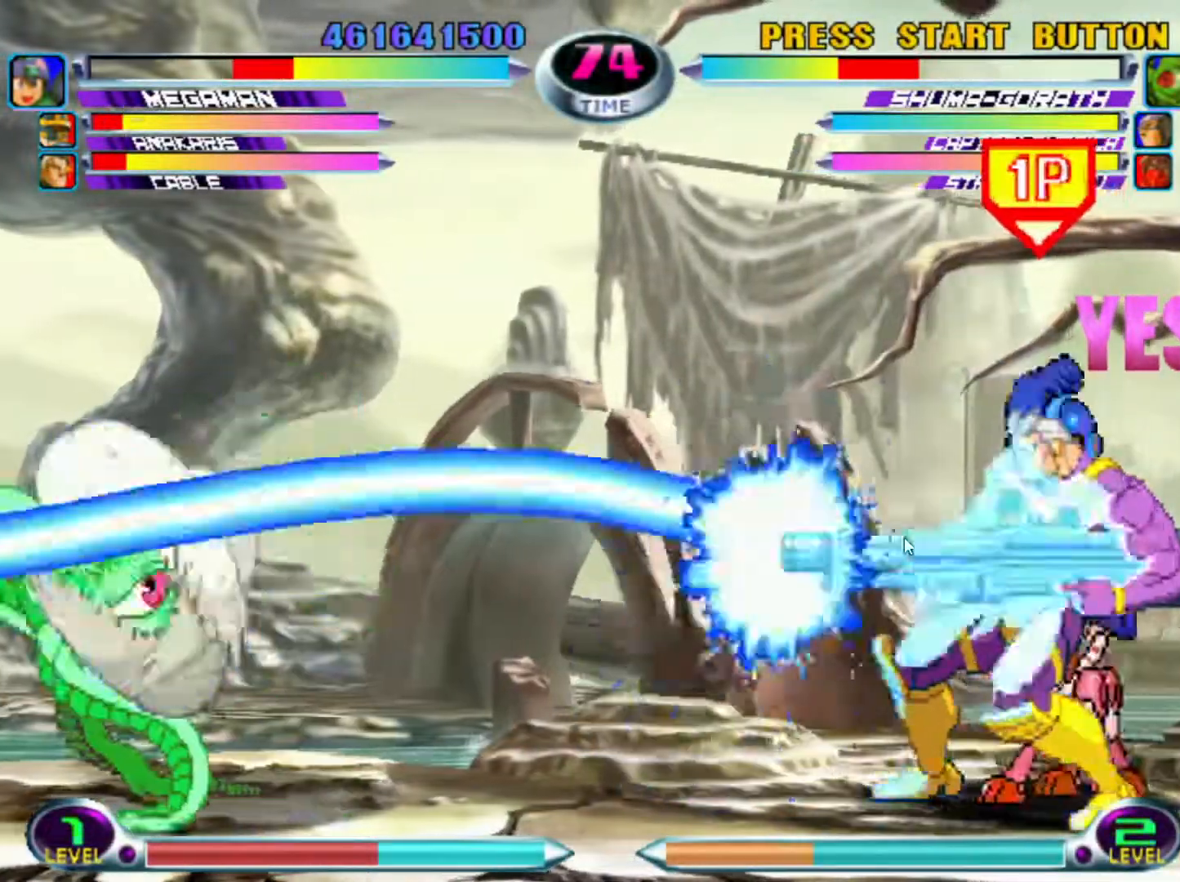
{"dt_ms": 500, "buttons": [], "left_stick": "center", "events": [[150, "left_stick", "down"], [233, "TRIANGLE", "down"], [300, "left_stick", "center"], [350, "TRIANGLE", "up"], [433, "TRIANGLE", "down"], [500, "TRIANGLE", "up"]]}
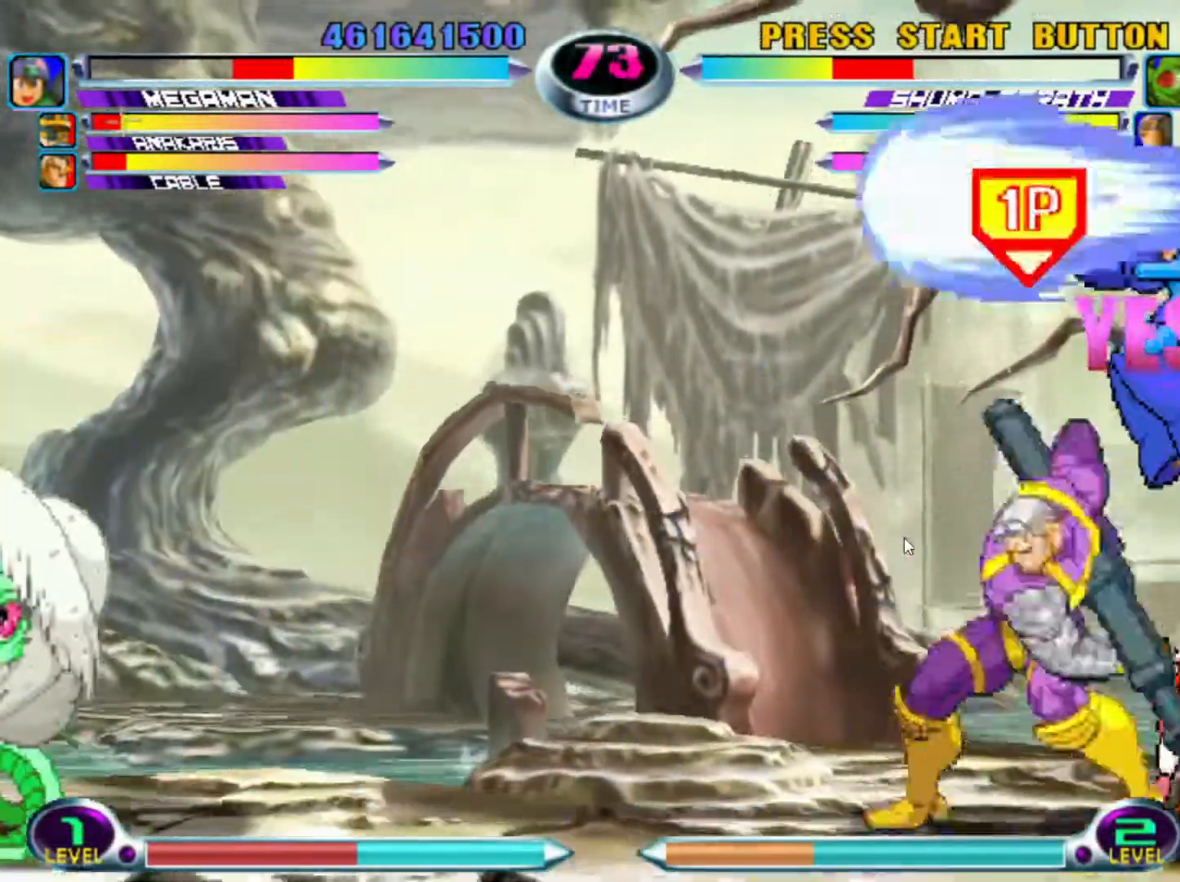
{"dt_ms": 500, "buttons": ["TRIANGLE"], "left_stick": "center", "events": [[83, "TRIANGLE", "down"], [150, "TRIANGLE", "up"], [217, "TRIANGLE", "down"], [283, "TRIANGLE", "up"], [367, "TRIANGLE", "down"], [417, "TRIANGLE", "up"], [483, "TRIANGLE", "down"]]}
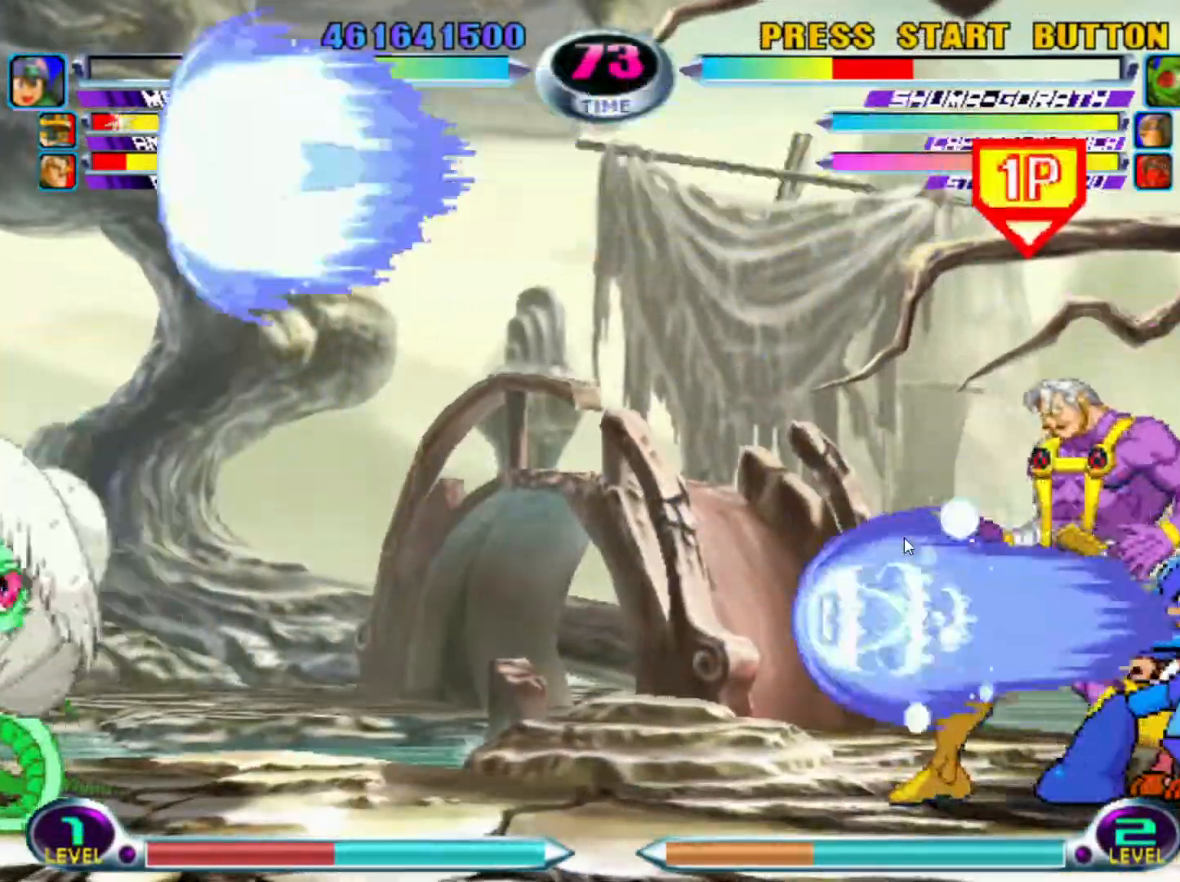
{"dt_ms": 500, "buttons": [], "left_stick": "center", "events": [[83, "TRIANGLE", "up"], [250, "SQUARE", "down"], [250, "TRIANGLE", "down"], [333, "SQUARE", "up"], [350, "TRIANGLE", "up"], [417, "TRIANGLE", "down"], [433, "SQUARE", "down"], [500, "SQUARE", "up"], [500, "TRIANGLE", "up"]]}
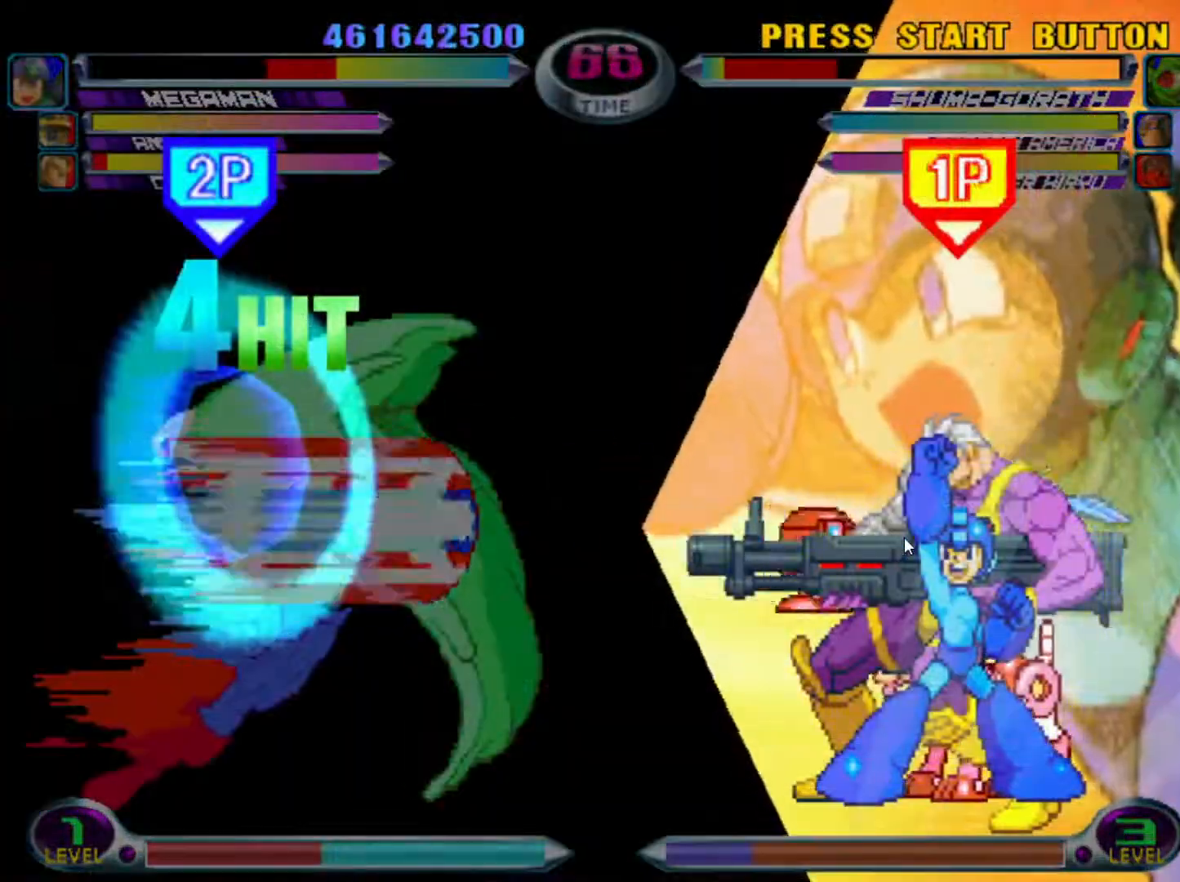
{"dt_ms": 500, "buttons": [], "left_stick": "center", "events": [[117, "TRIANGLE", "down"], [150, "TRIANGLE", "up"], [250, "TRIANGLE", "down"], [283, "SQUARE", "down"], [317, "SQUARE", "up"], [317, "TRIANGLE", "up"], [417, "SQUARE", "down"], [417, "TRIANGLE", "down"], [483, "SQUARE", "up"], [483, "TRIANGLE", "up"]]}
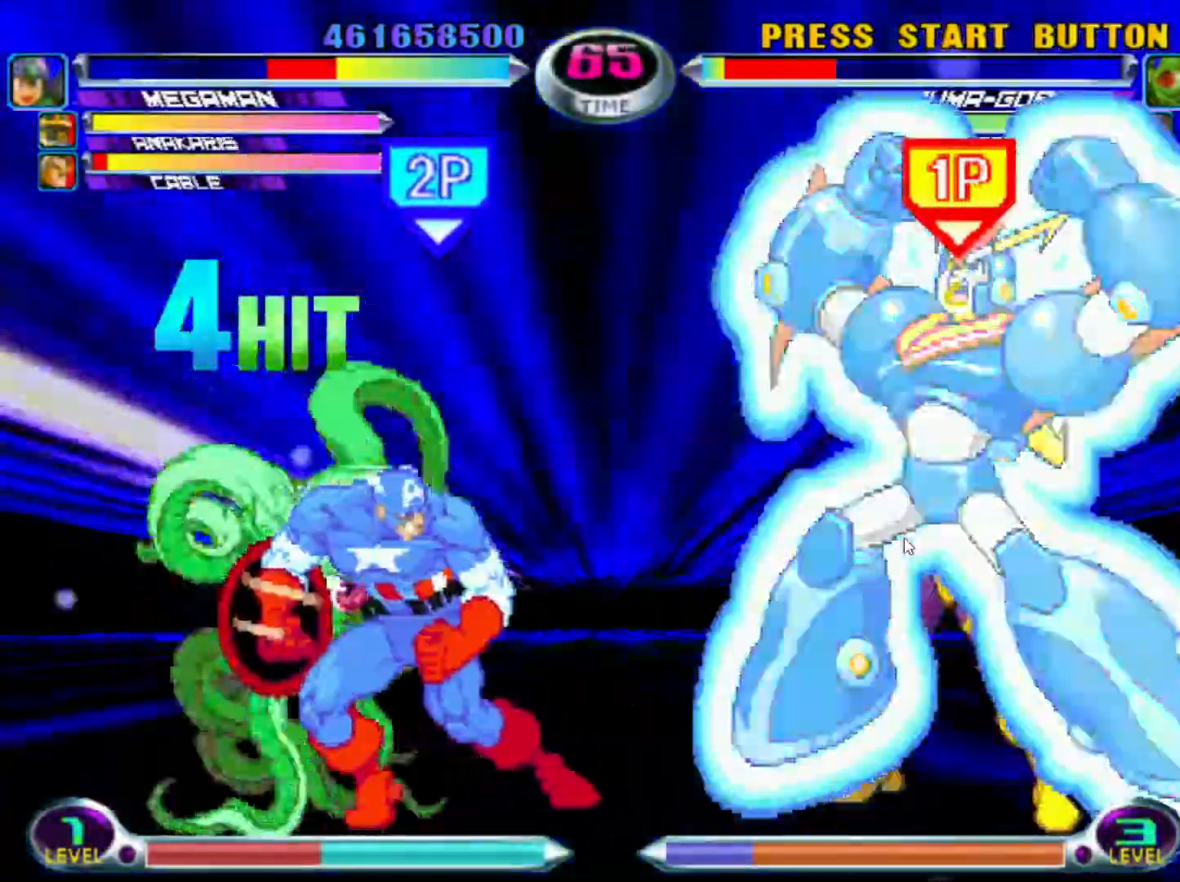
{"dt_ms": 500, "buttons": [], "left_stick": "center", "events": [[67, "SQUARE", "down"], [67, "TRIANGLE", "down"], [150, "TRIANGLE", "up"], [167, "SQUARE", "up"], [217, "SQUARE", "down"], [217, "TRIANGLE", "down"], [300, "TRIANGLE", "up"], [317, "SQUARE", "up"], [367, "SQUARE", "down"], [367, "TRIANGLE", "down"], [450, "TRIANGLE", "up"], [467, "SQUARE", "up"]]}
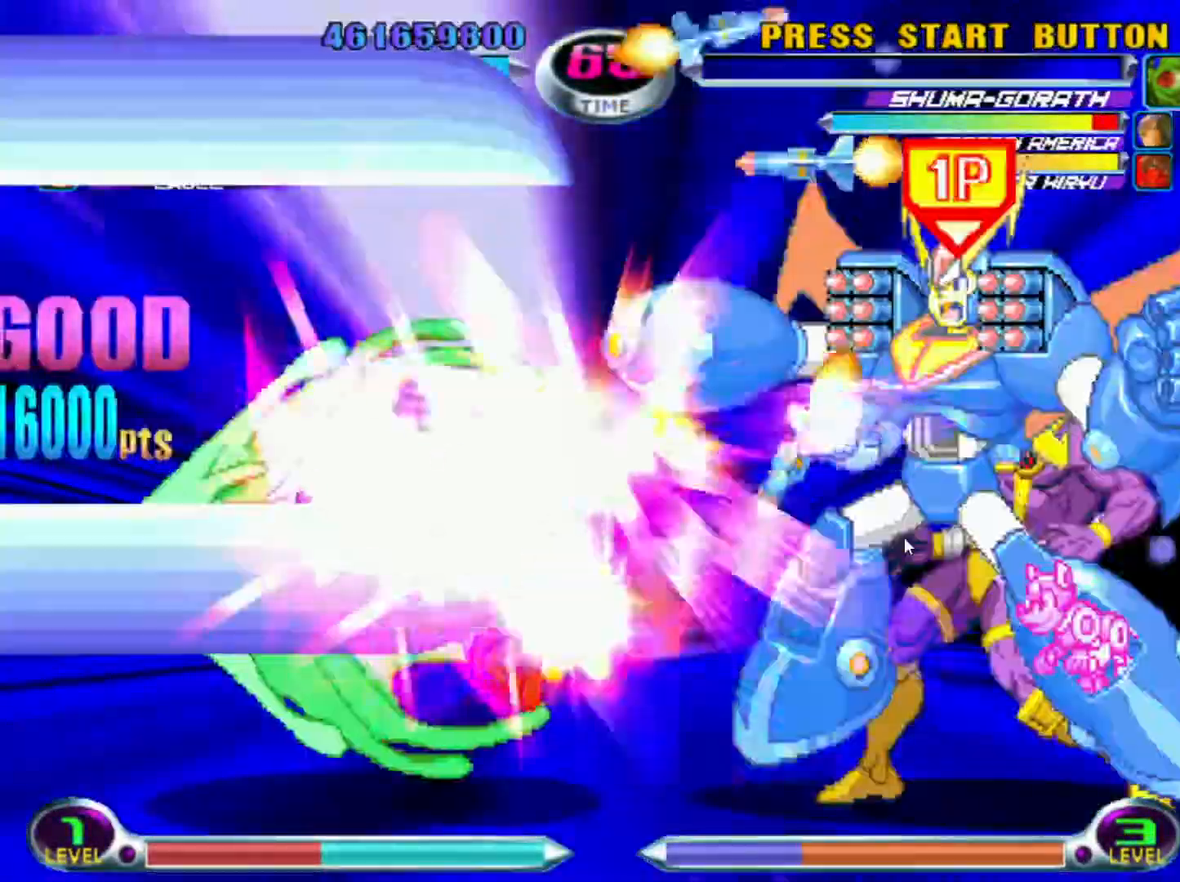
{"dt_ms": 500, "buttons": ["SQUARE", "TRIANGLE"], "left_stick": "center", "events": [[17, "TRIANGLE", "down"], [33, "SQUARE", "down"], [100, "SQUARE", "up"], [117, "TRIANGLE", "up"], [150, "TRIANGLE", "down"], [167, "SQUARE", "down"], [233, "SQUARE", "up"], [233, "TRIANGLE", "up"], [300, "SQUARE", "down"], [300, "TRIANGLE", "down"], [383, "SQUARE", "up"], [383, "TRIANGLE", "up"], [433, "SQUARE", "down"], [433, "TRIANGLE", "down"]]}